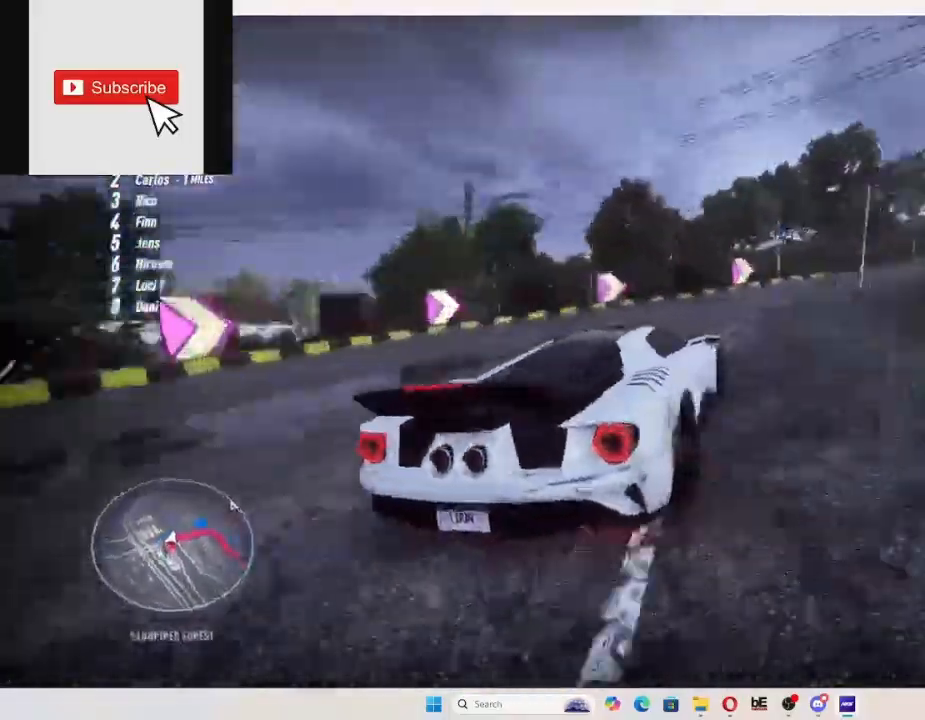
Gameplay with a controller (Xbox layout); each line is a JSON object with the inputs held at the frame after it (dt_ms = milliseconds from this image to that frame). "events" lists button and stick changes between this image and that frame as [ms after this image, input, new state], when the widget could be followed in between.
{"dt_ms": 500, "buttons": ["A", "R2"], "left_stick": "center", "right_stick": "center", "events": [[33, "L1", "down"], [100, "A", "down"], [133, "L1", "up"]]}
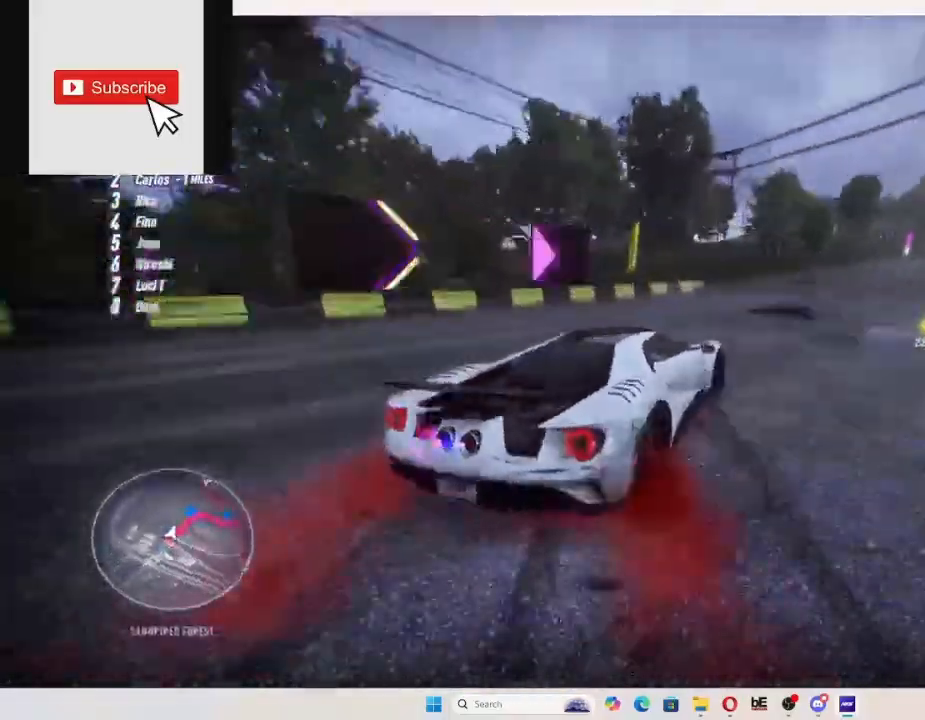
{"dt_ms": 500, "buttons": ["A", "R2"], "left_stick": "center", "right_stick": "center", "events": [[67, "L1", "down"], [133, "L1", "up"]]}
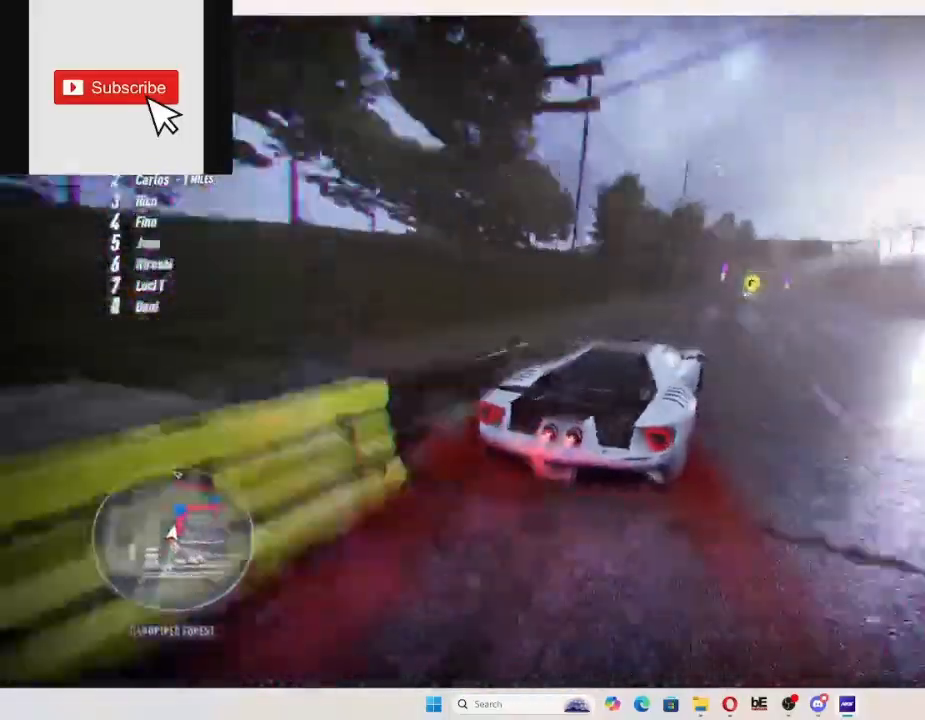
{"dt_ms": 500, "buttons": ["R2"], "left_stick": "up", "right_stick": "center", "events": [[100, "A", "up"], [100, "left_stick", "right"], [200, "left_stick", "up"]]}
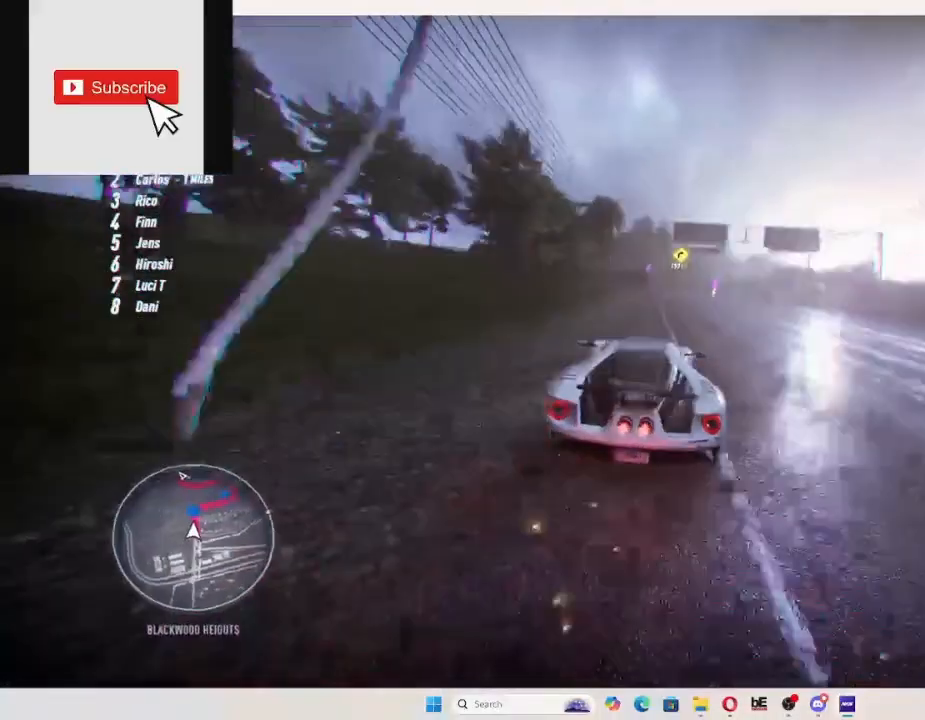
{"dt_ms": 500, "buttons": ["R2"], "left_stick": "up", "right_stick": "center", "events": []}
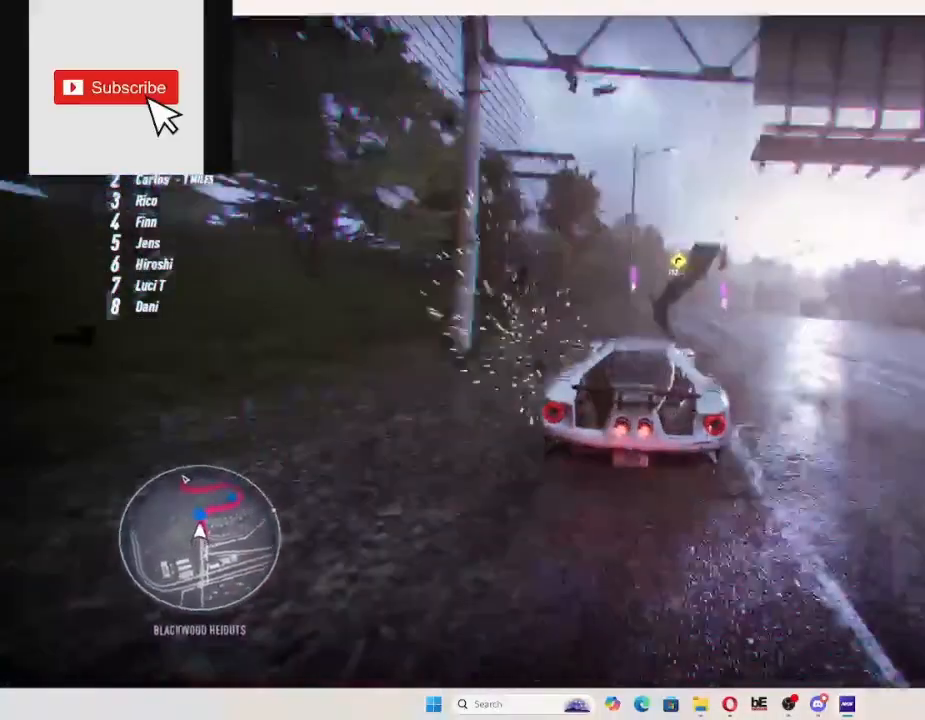
{"dt_ms": 500, "buttons": ["R2"], "left_stick": "up", "right_stick": "center", "events": []}
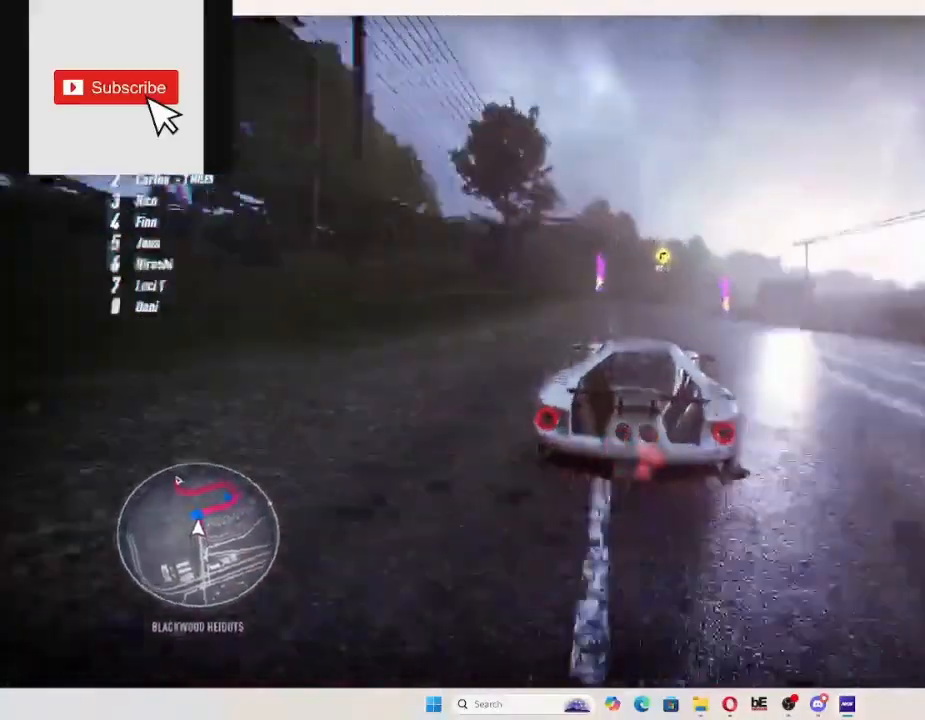
{"dt_ms": 500, "buttons": ["R2"], "left_stick": "up", "right_stick": "center", "events": []}
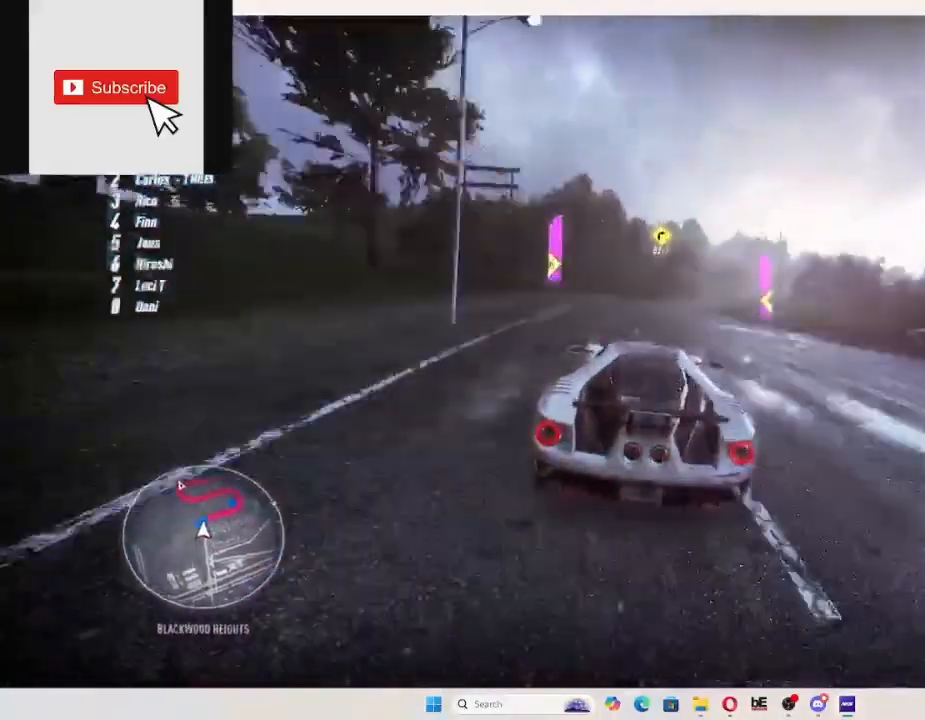
{"dt_ms": 500, "buttons": ["R2"], "left_stick": "up", "right_stick": "center", "events": []}
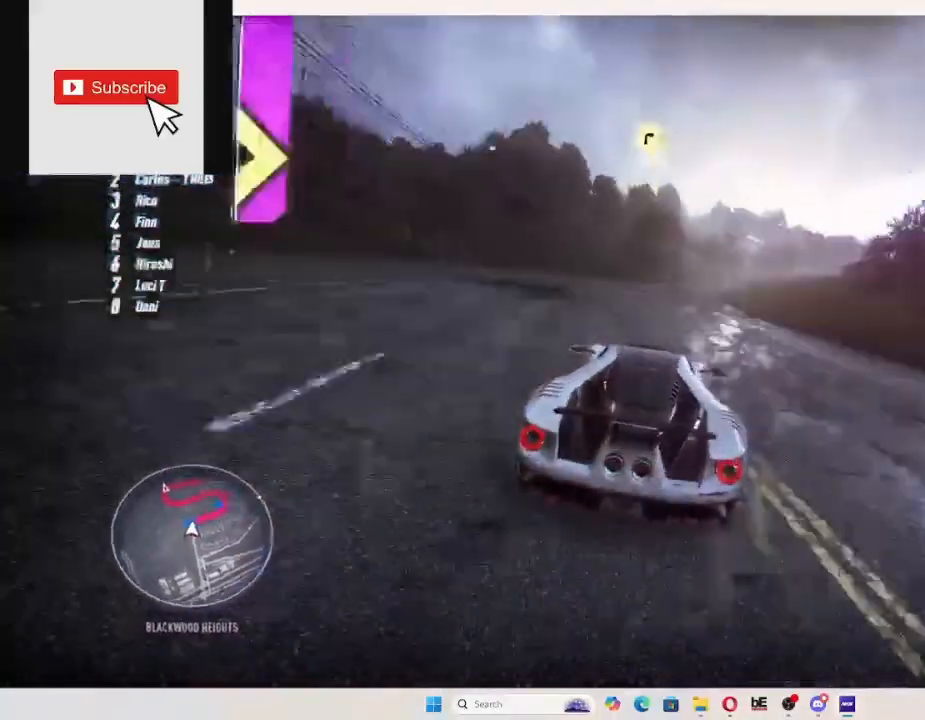
{"dt_ms": 500, "buttons": ["R2"], "left_stick": "up", "right_stick": "center", "events": []}
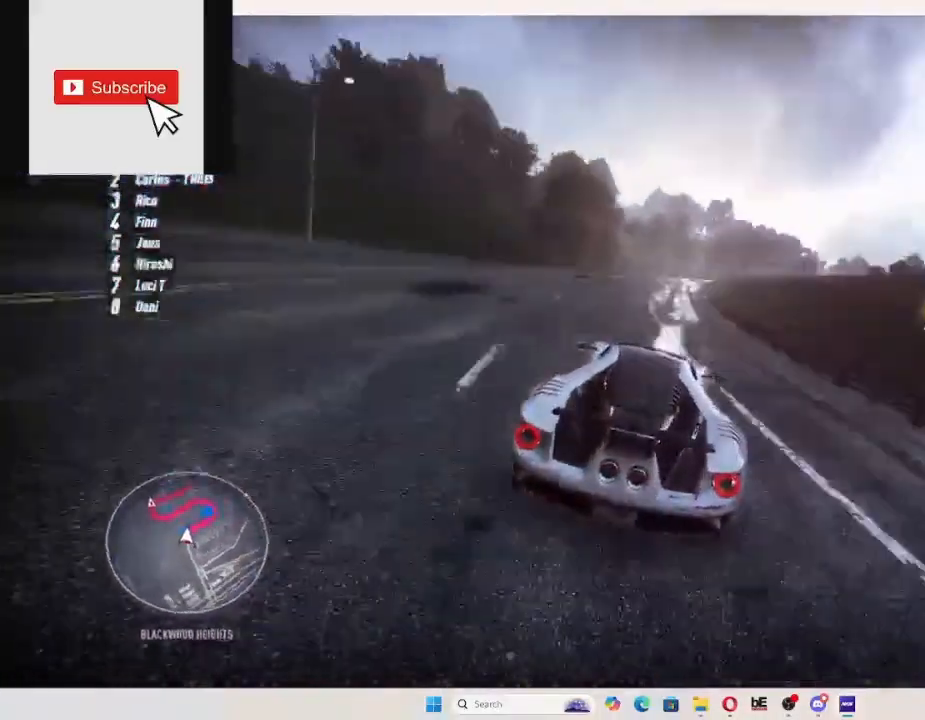
{"dt_ms": 500, "buttons": ["R2"], "left_stick": "up", "right_stick": "center", "events": []}
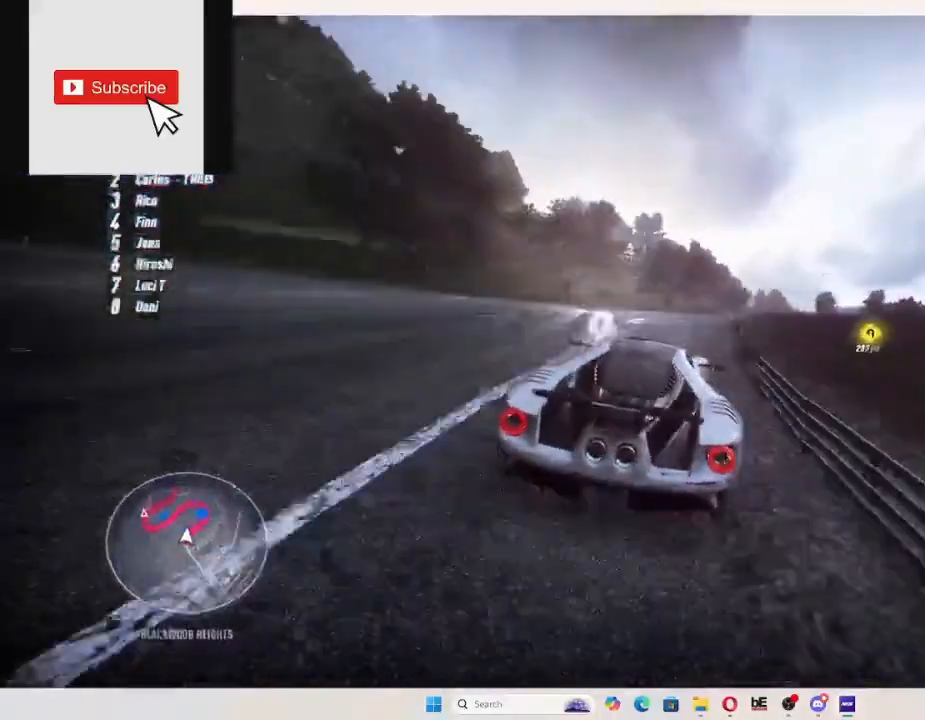
{"dt_ms": 500, "buttons": ["R1", "R2"], "left_stick": "up", "right_stick": "center", "events": [[500, "R1", "down"]]}
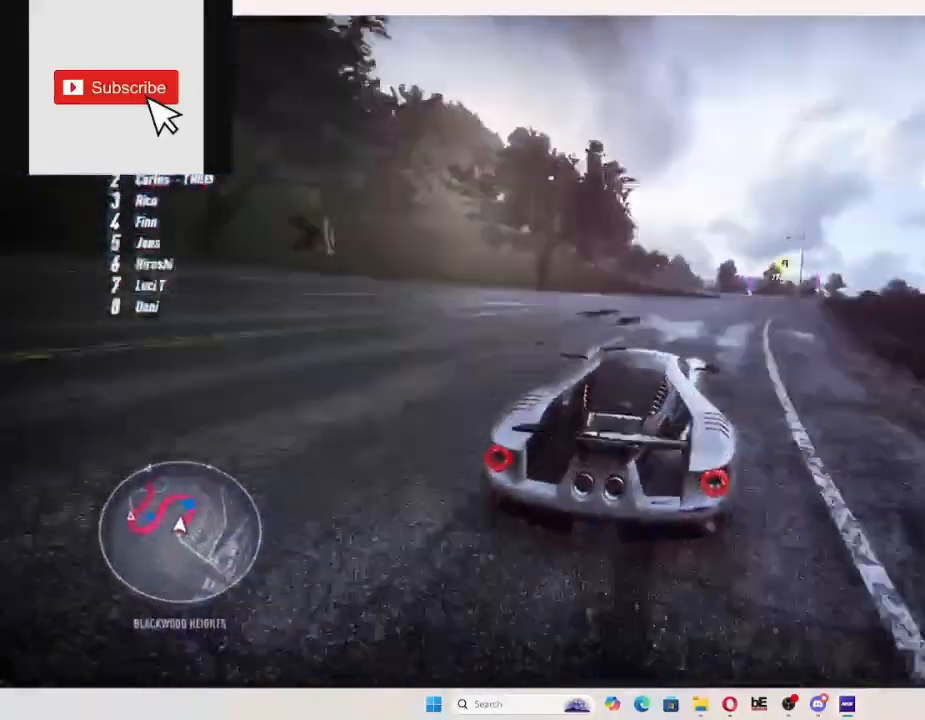
{"dt_ms": 500, "buttons": ["R2"], "left_stick": "up-right", "right_stick": "center", "events": [[67, "R1", "up"], [367, "left_stick", "up-right"]]}
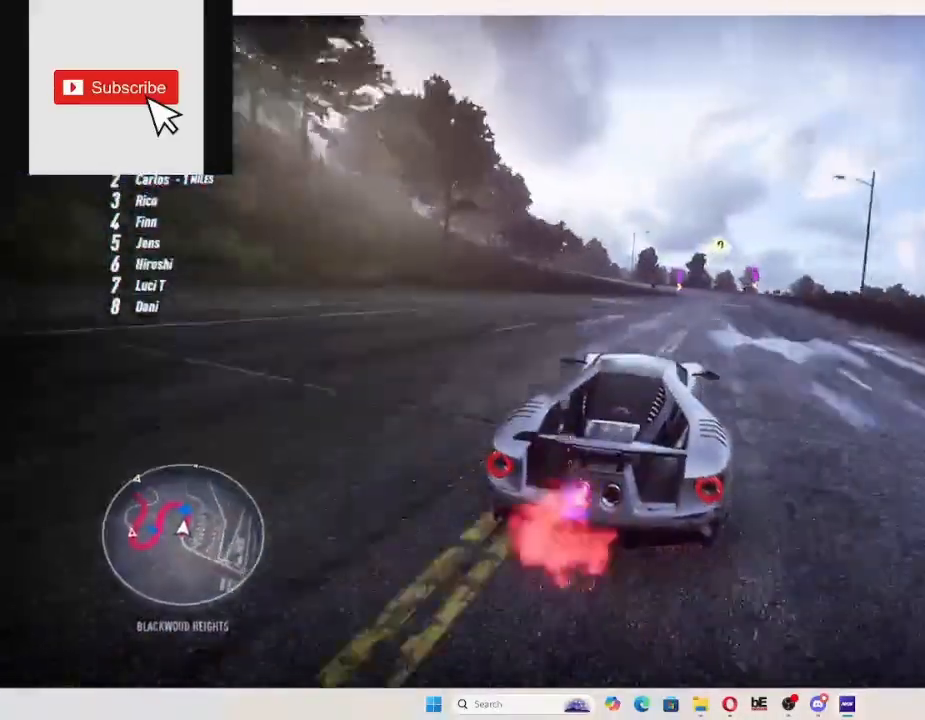
{"dt_ms": 500, "buttons": ["R2"], "left_stick": "up-right", "right_stick": "center", "events": []}
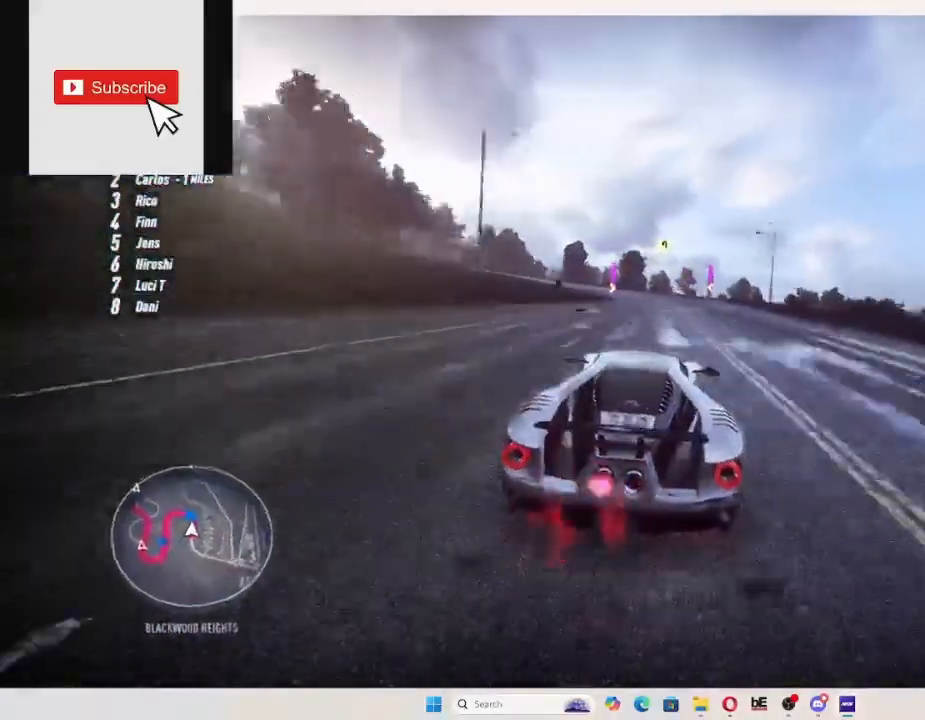
{"dt_ms": 500, "buttons": ["R2"], "left_stick": "up-right", "right_stick": "center", "events": []}
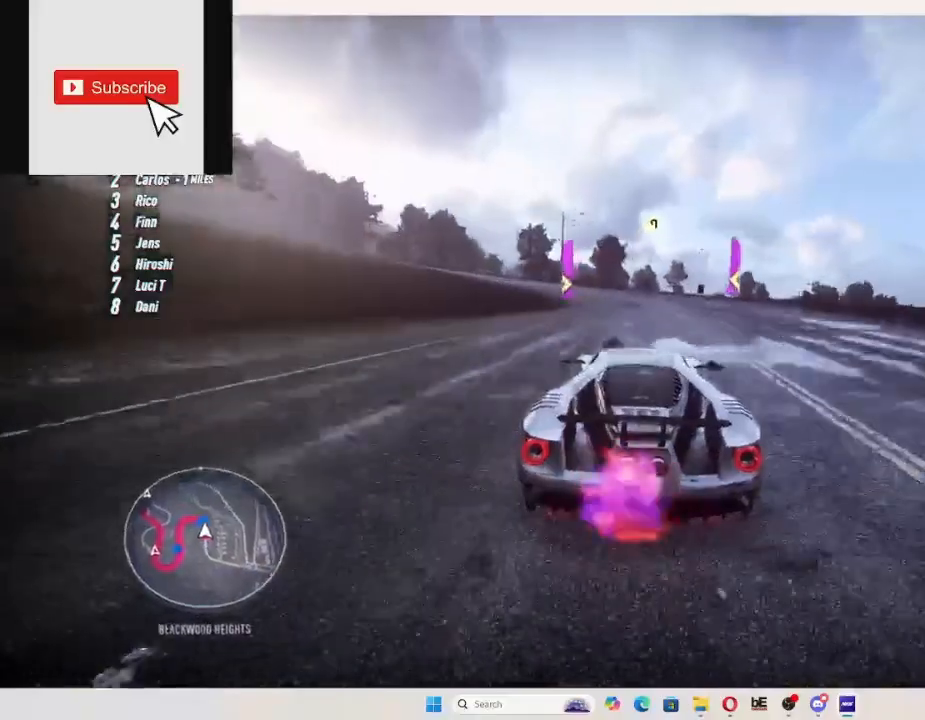
{"dt_ms": 500, "buttons": ["R2"], "left_stick": "up-right", "right_stick": "center", "events": []}
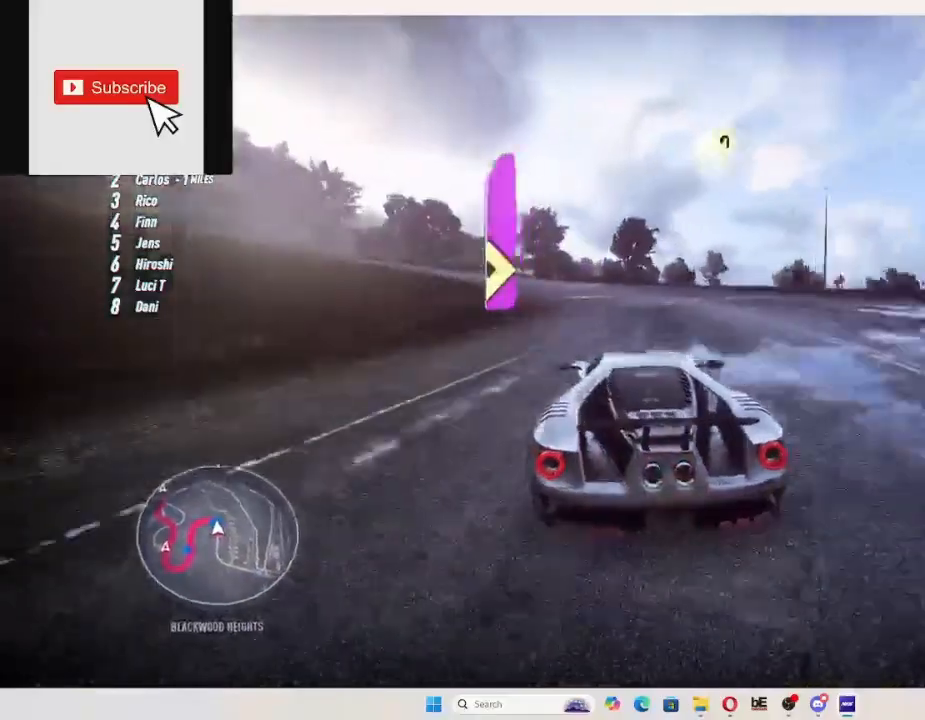
{"dt_ms": 500, "buttons": ["R2"], "left_stick": "up-right", "right_stick": "center", "events": [[233, "R2", "up"], [300, "R2", "down"]]}
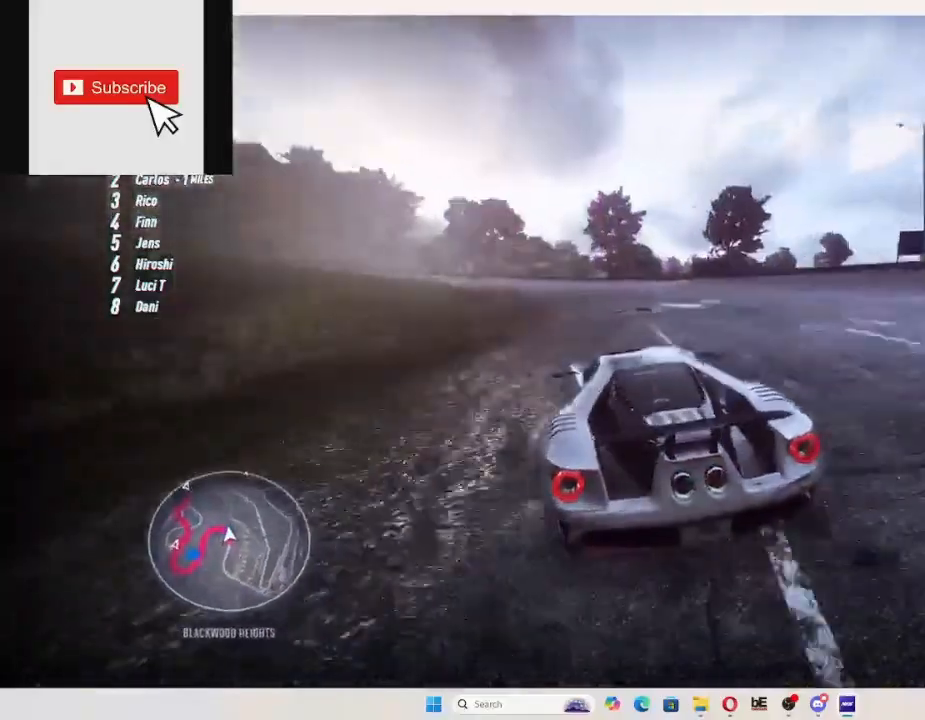
{"dt_ms": 500, "buttons": ["R2"], "left_stick": "up-right", "right_stick": "center", "events": [[367, "L1", "down"], [433, "L1", "up"]]}
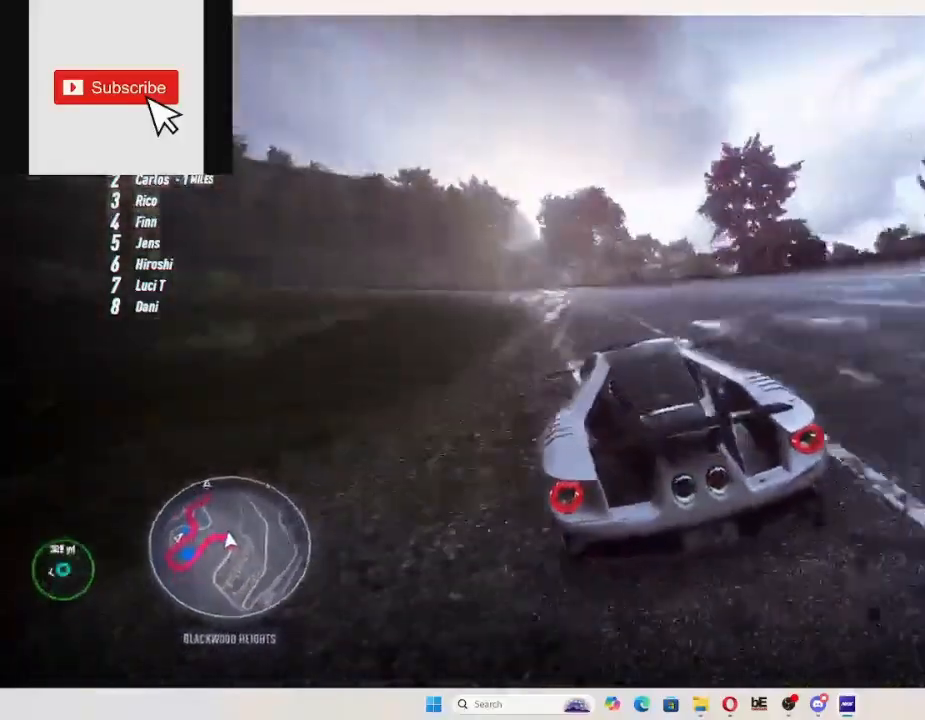
{"dt_ms": 500, "buttons": ["R2"], "left_stick": "up-right", "right_stick": "center", "events": [[300, "L2", "down"], [433, "L2", "up"]]}
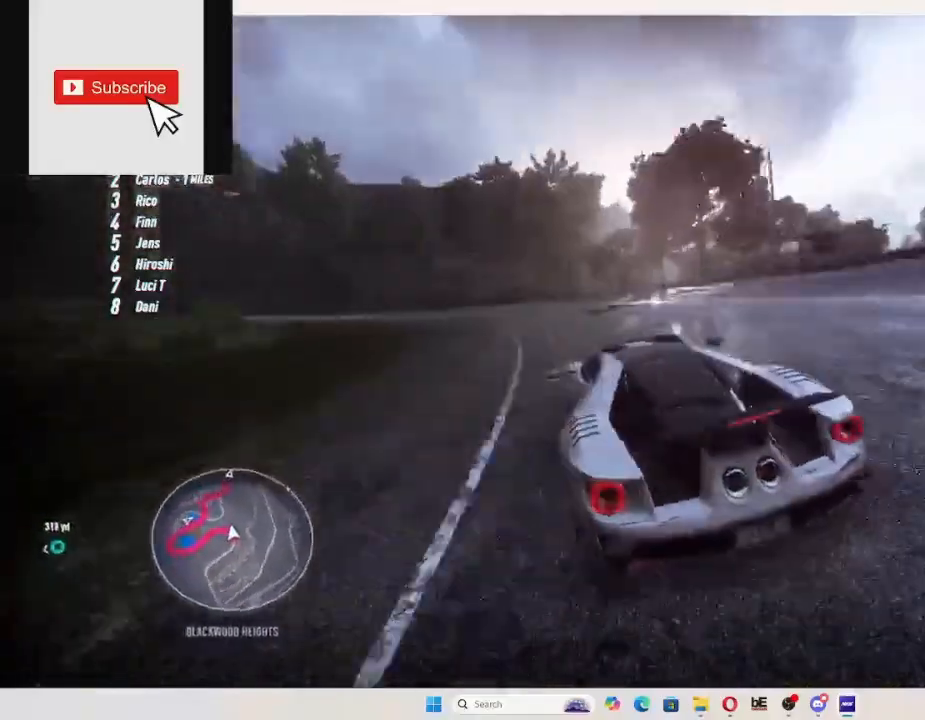
{"dt_ms": 500, "buttons": ["R2"], "left_stick": "up-right", "right_stick": "center", "events": [[333, "L1", "down"], [367, "L1", "up"]]}
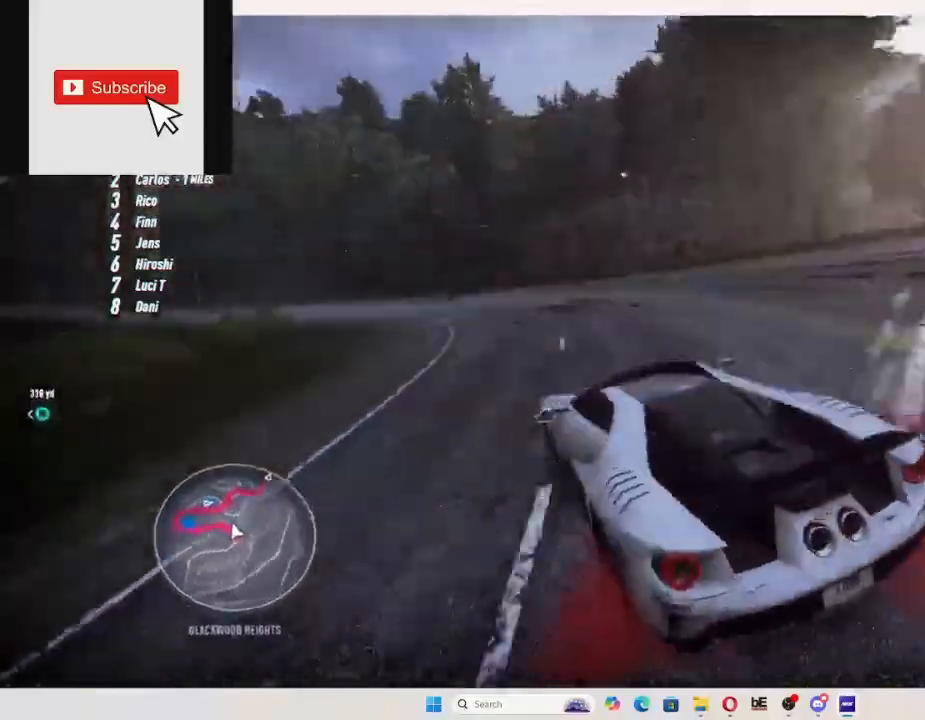
{"dt_ms": 500, "buttons": ["R2"], "left_stick": "up-right", "right_stick": "center", "events": [[300, "R1", "down"], [367, "R1", "up"]]}
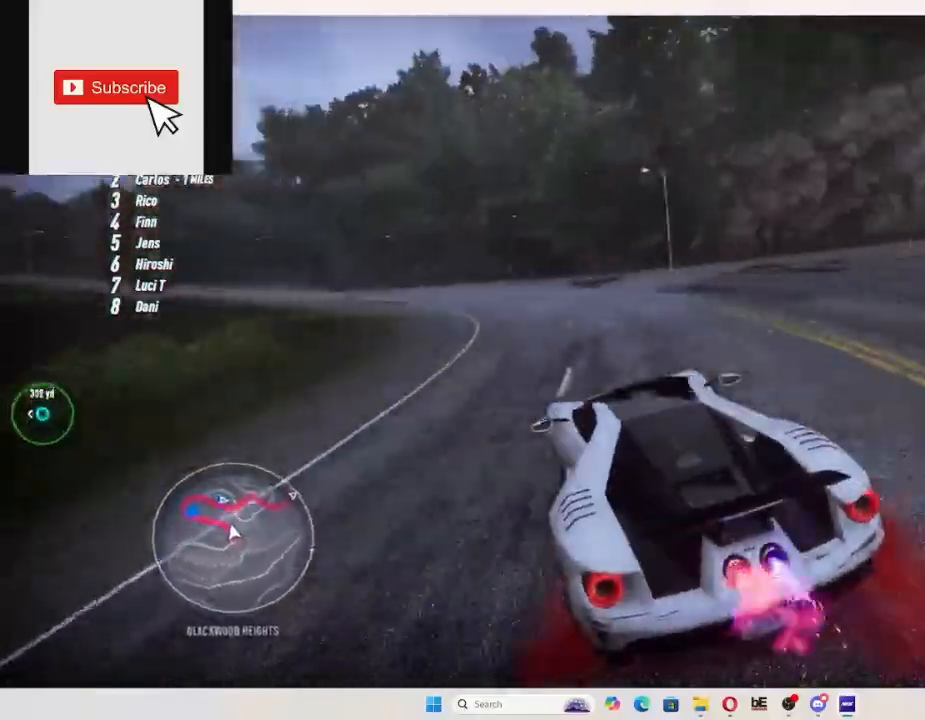
{"dt_ms": 1000, "buttons": ["R2"], "left_stick": "up", "right_stick": "center"}
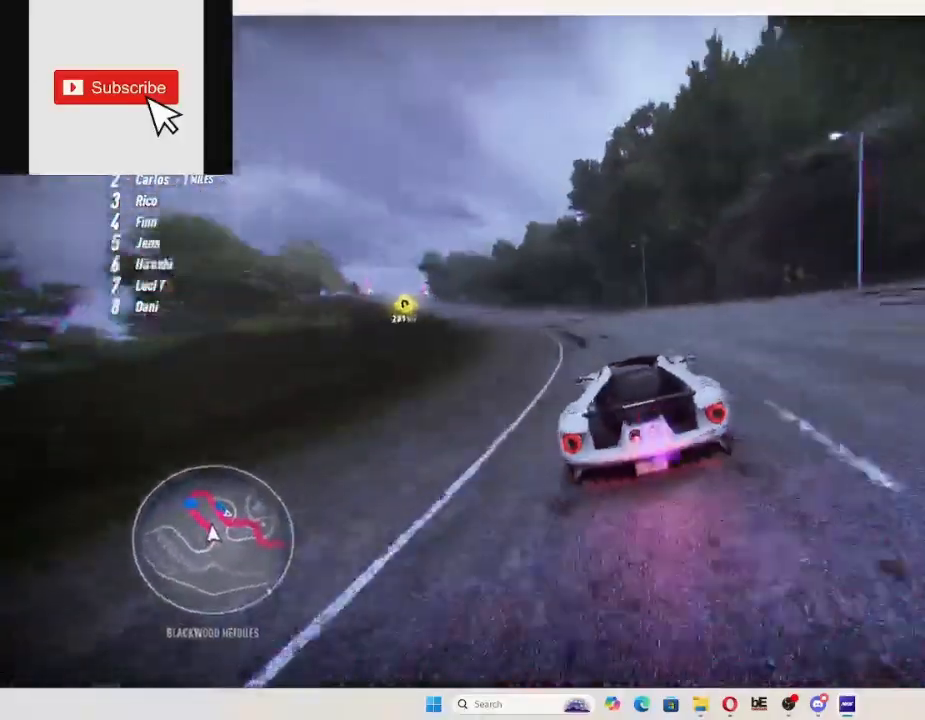
{"dt_ms": 500, "buttons": ["R2"], "left_stick": "up", "right_stick": "center", "events": []}
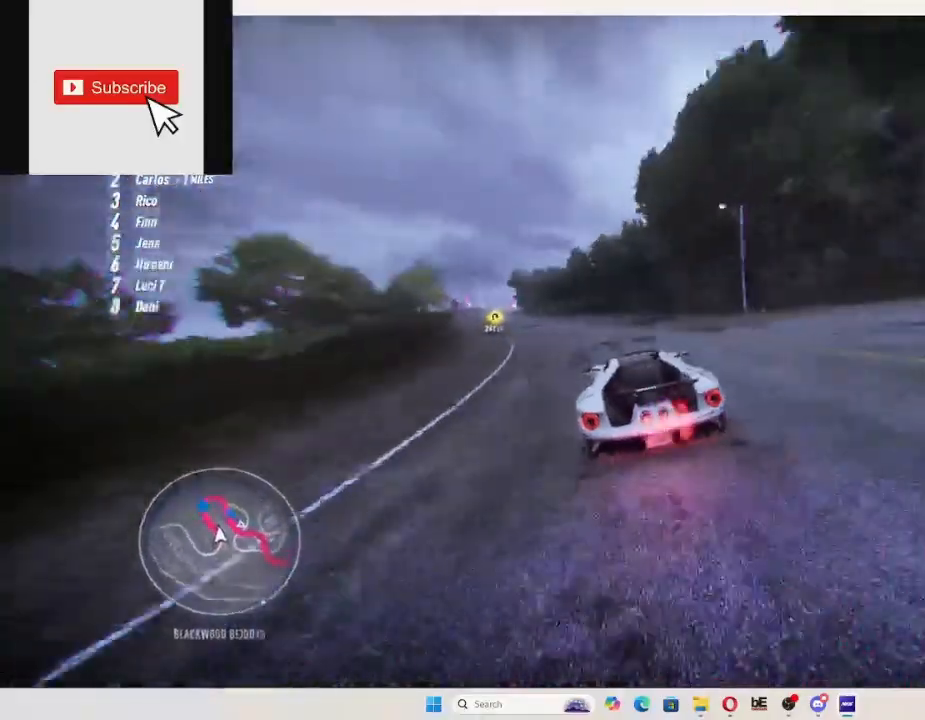
{"dt_ms": 500, "buttons": ["R2"], "left_stick": "up", "right_stick": "center", "events": []}
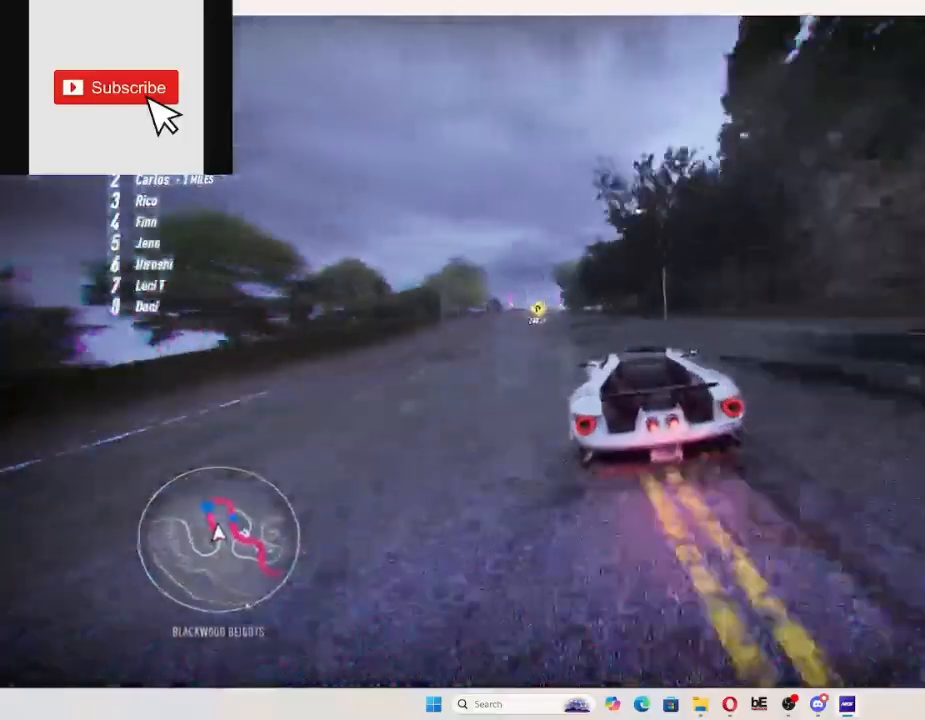
{"dt_ms": 500, "buttons": ["R2"], "left_stick": "up", "right_stick": "center", "events": []}
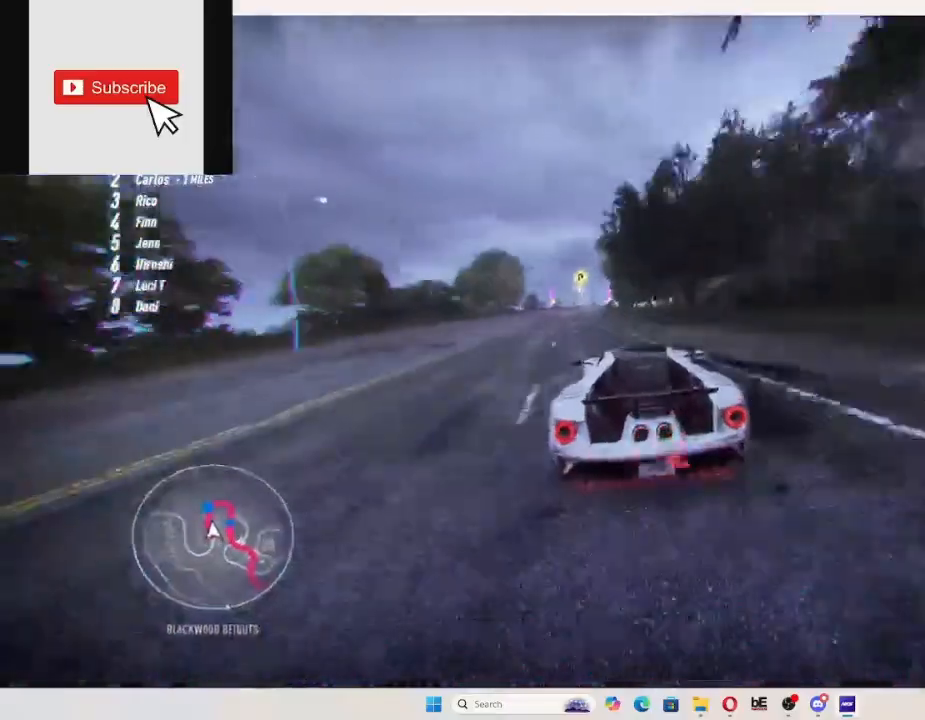
{"dt_ms": 500, "buttons": ["R2"], "left_stick": "up", "right_stick": "center", "events": []}
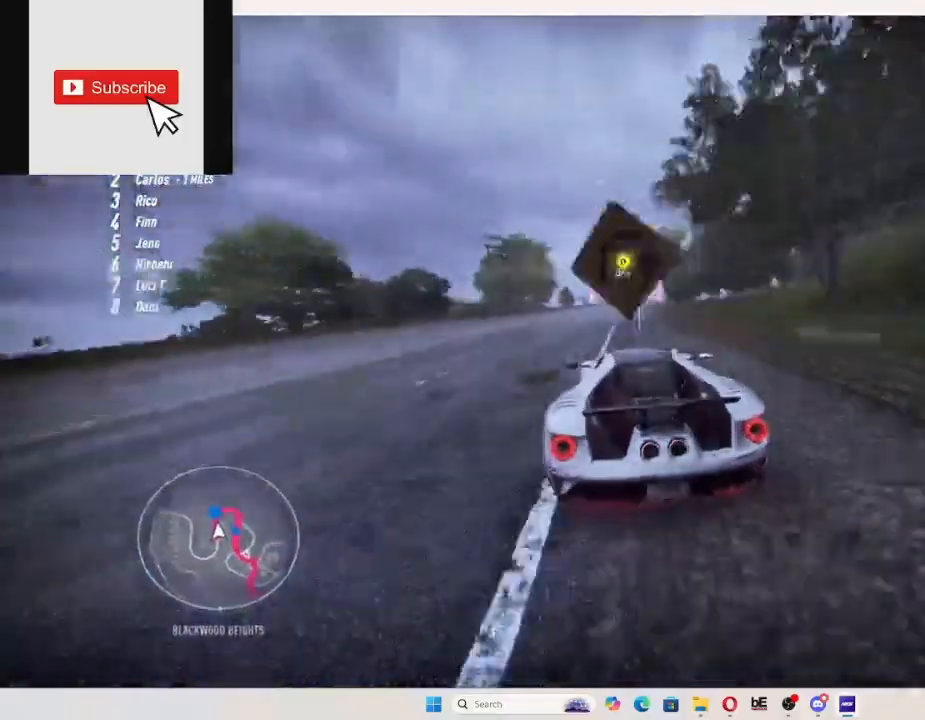
{"dt_ms": 500, "buttons": ["R2"], "left_stick": "up", "right_stick": "center", "events": []}
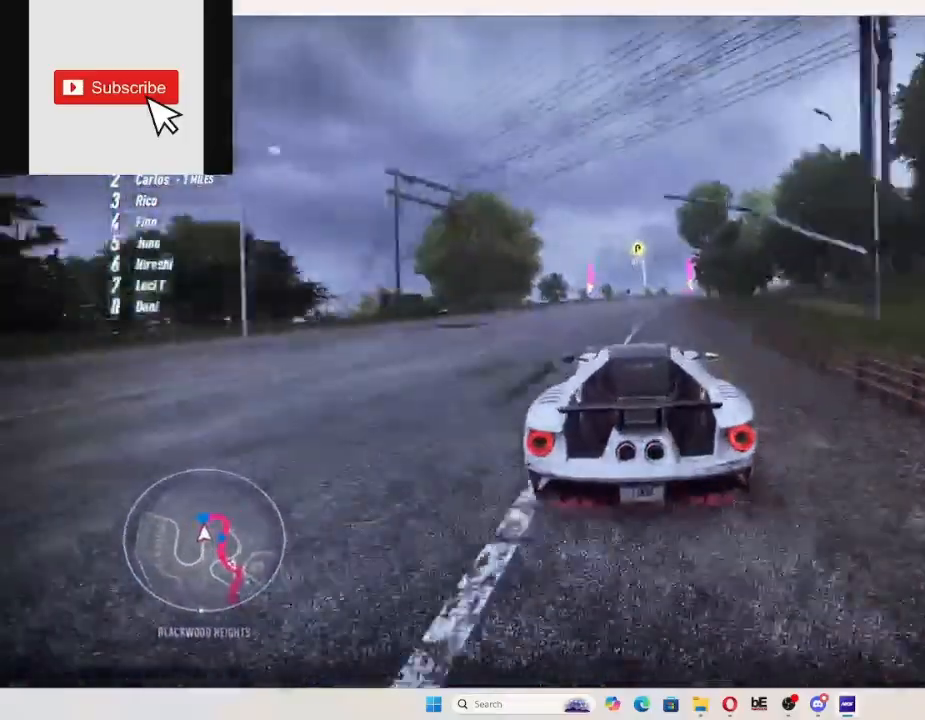
{"dt_ms": 500, "buttons": ["R2"], "left_stick": "up", "right_stick": "center", "events": []}
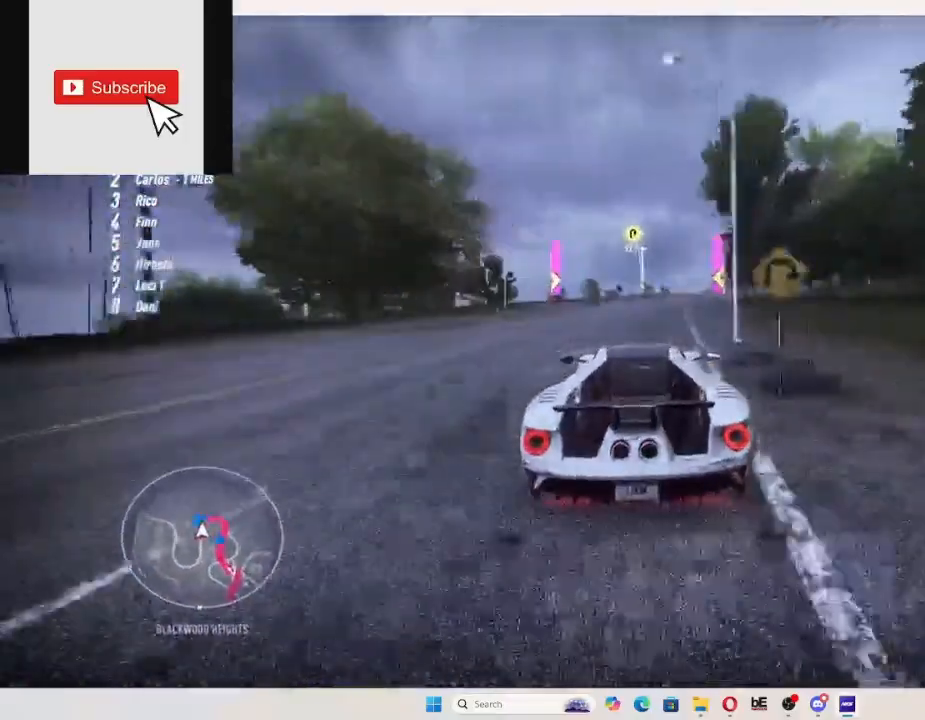
{"dt_ms": 500, "buttons": ["R1", "R2"], "left_stick": "up", "right_stick": "center", "events": [[433, "R1", "down"]]}
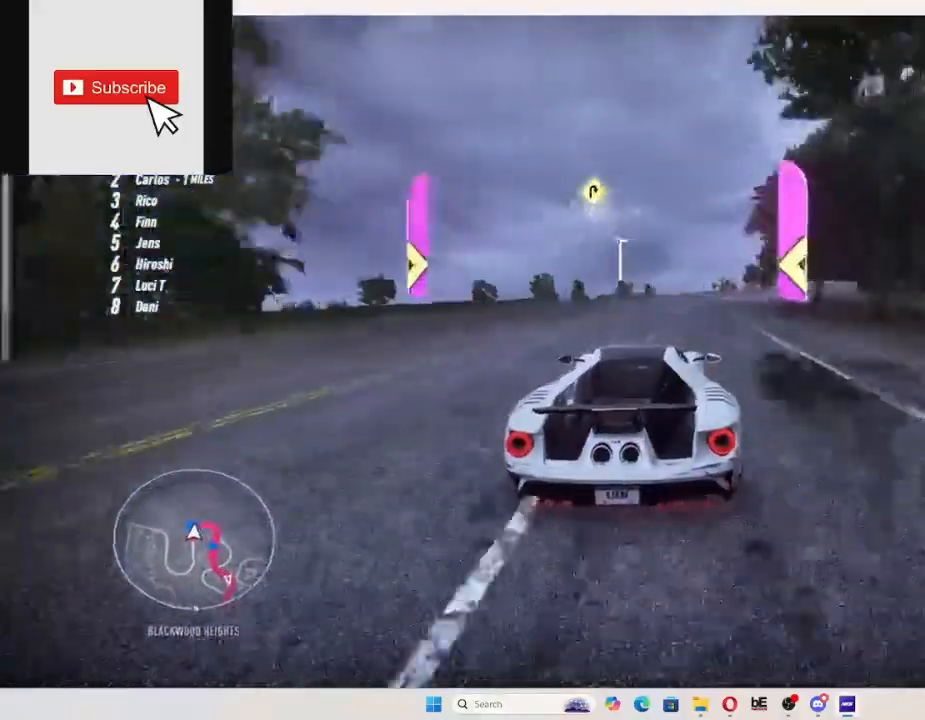
{"dt_ms": 500, "buttons": [], "left_stick": "up-right", "right_stick": "center", "events": [[33, "R1", "up"], [167, "left_stick", "up-right"], [400, "R2", "up"]]}
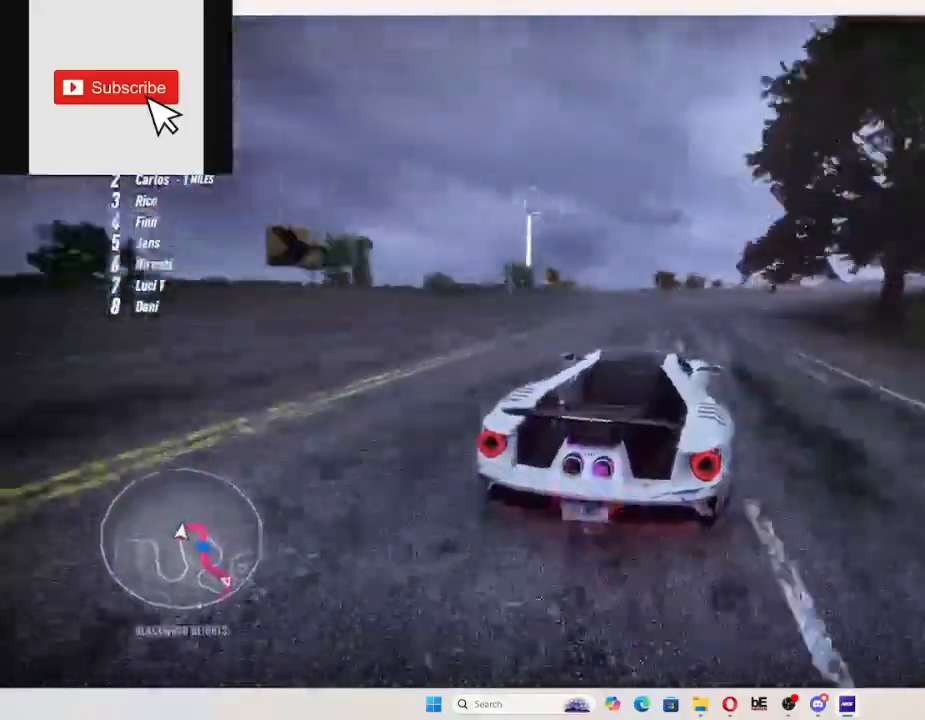
{"dt_ms": 500, "buttons": ["R2"], "left_stick": "up-right", "right_stick": "center", "events": [[33, "R2", "down"]]}
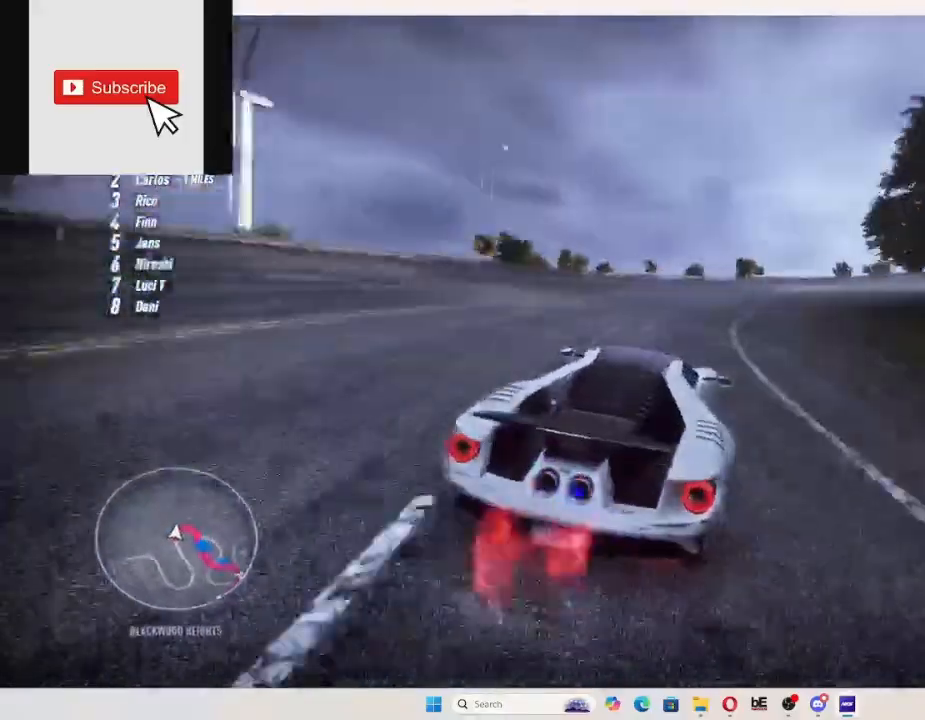
{"dt_ms": 500, "buttons": ["R2"], "left_stick": "up-right", "right_stick": "center", "events": [[300, "L1", "down"], [367, "L1", "up"]]}